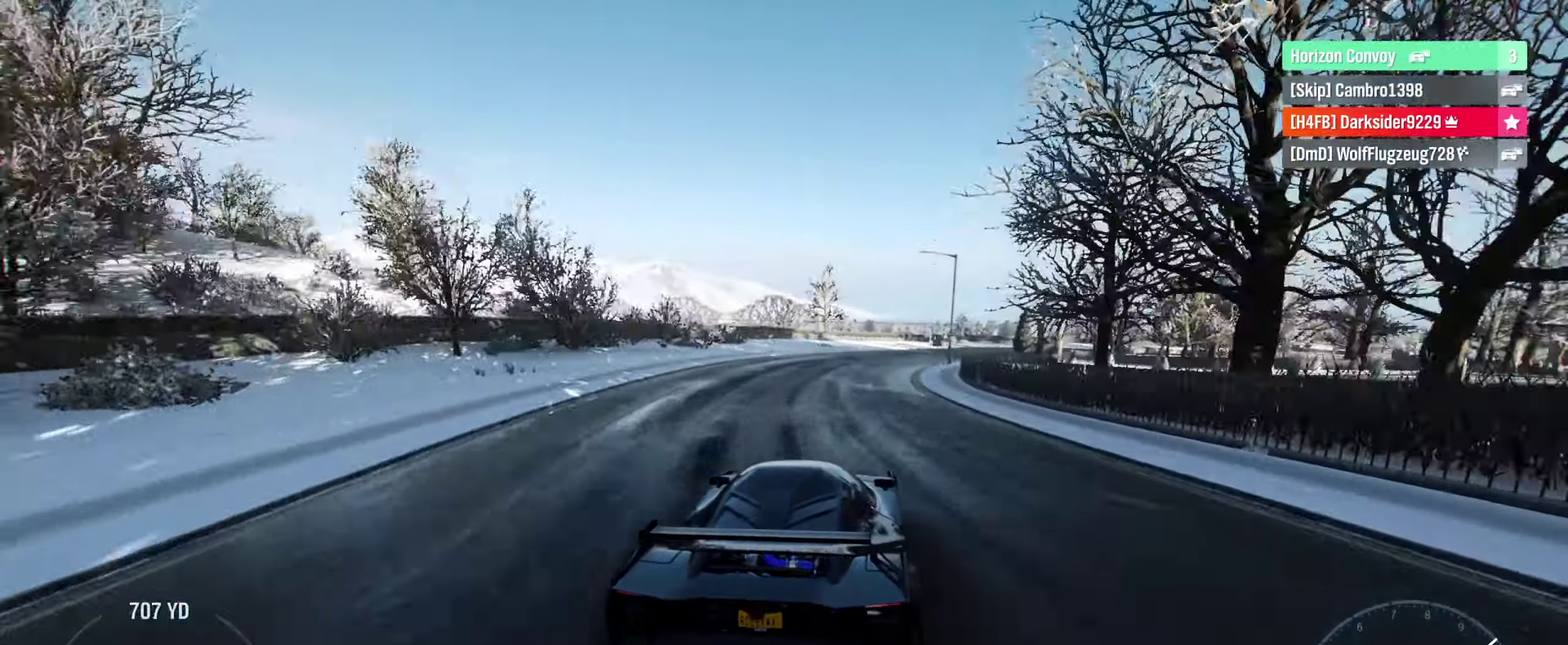
Gameplay with a controller (Xbox layout); each line is a JSON object with the inputs held at the frame after it (dt_ms = milliseconds from this image to that frame). "events" lists button and stick changes between this image and that frame as [ms after this image, input, new state], when the widget could be followed in between.
{"dt_ms": 600, "buttons": ["R2"], "left_stick": "right", "right_stick": "center", "events": [[17, "left_stick", "right"], [250, "left_stick", "center"], [417, "left_stick", "right"]]}
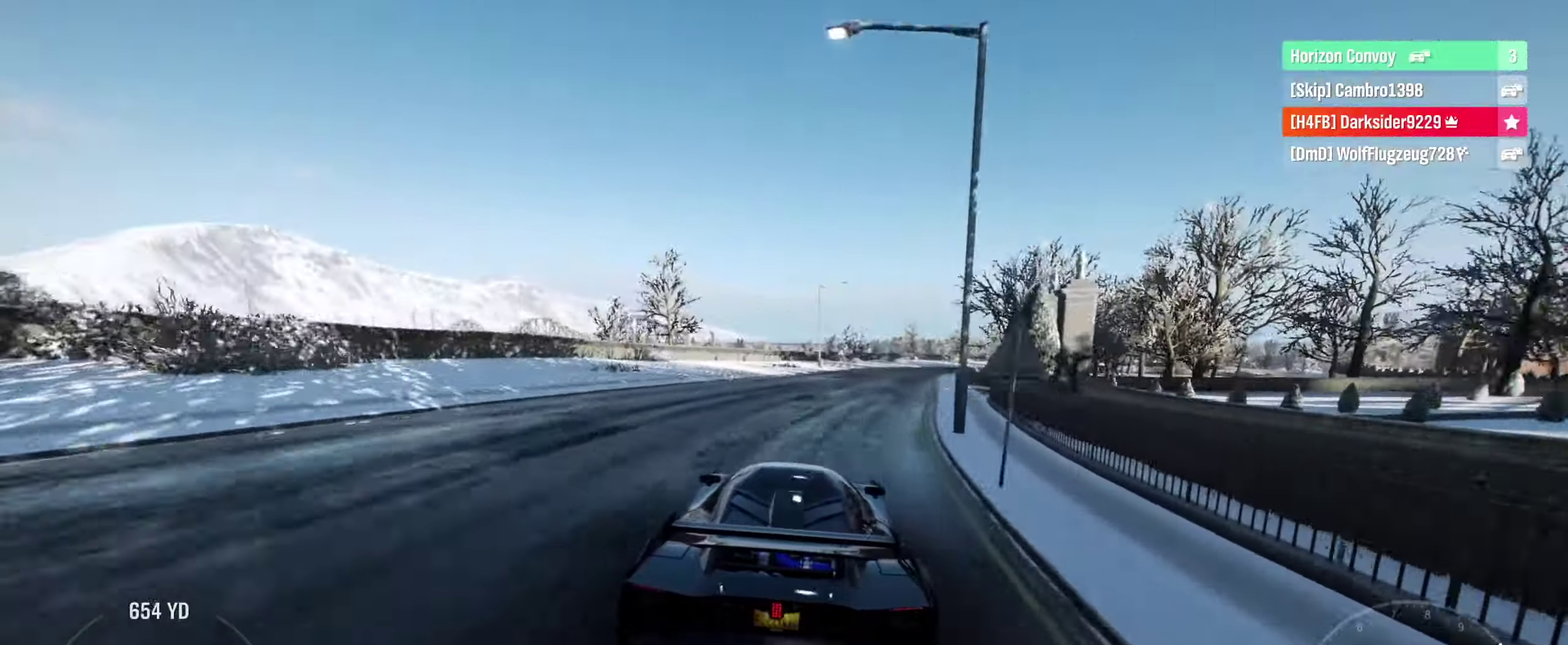
{"dt_ms": 400, "buttons": ["R2"], "left_stick": "right", "right_stick": "center", "events": [[167, "left_stick", "center"], [267, "left_stick", "right"]]}
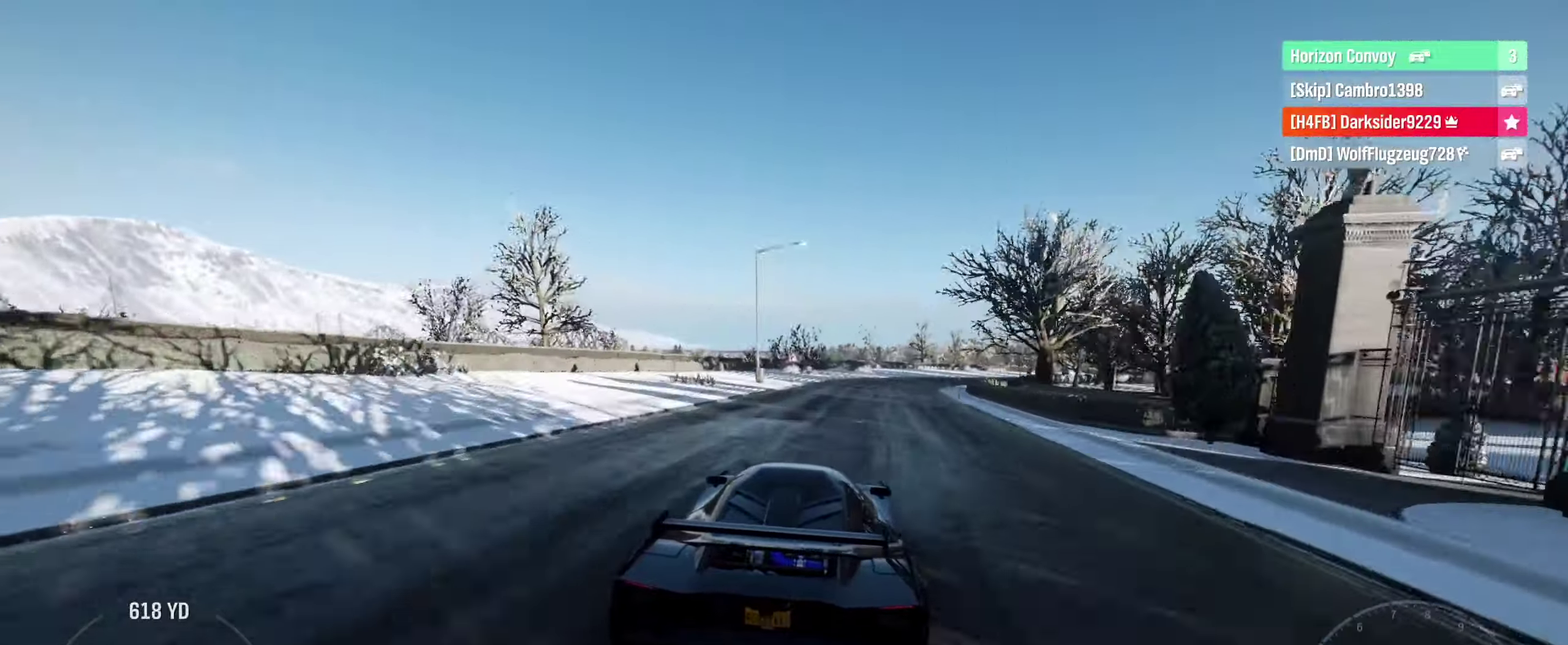
{"dt_ms": 400, "buttons": ["R2"], "left_stick": "right", "right_stick": "center", "events": [[184, "left_stick", "center"], [334, "left_stick", "right"]]}
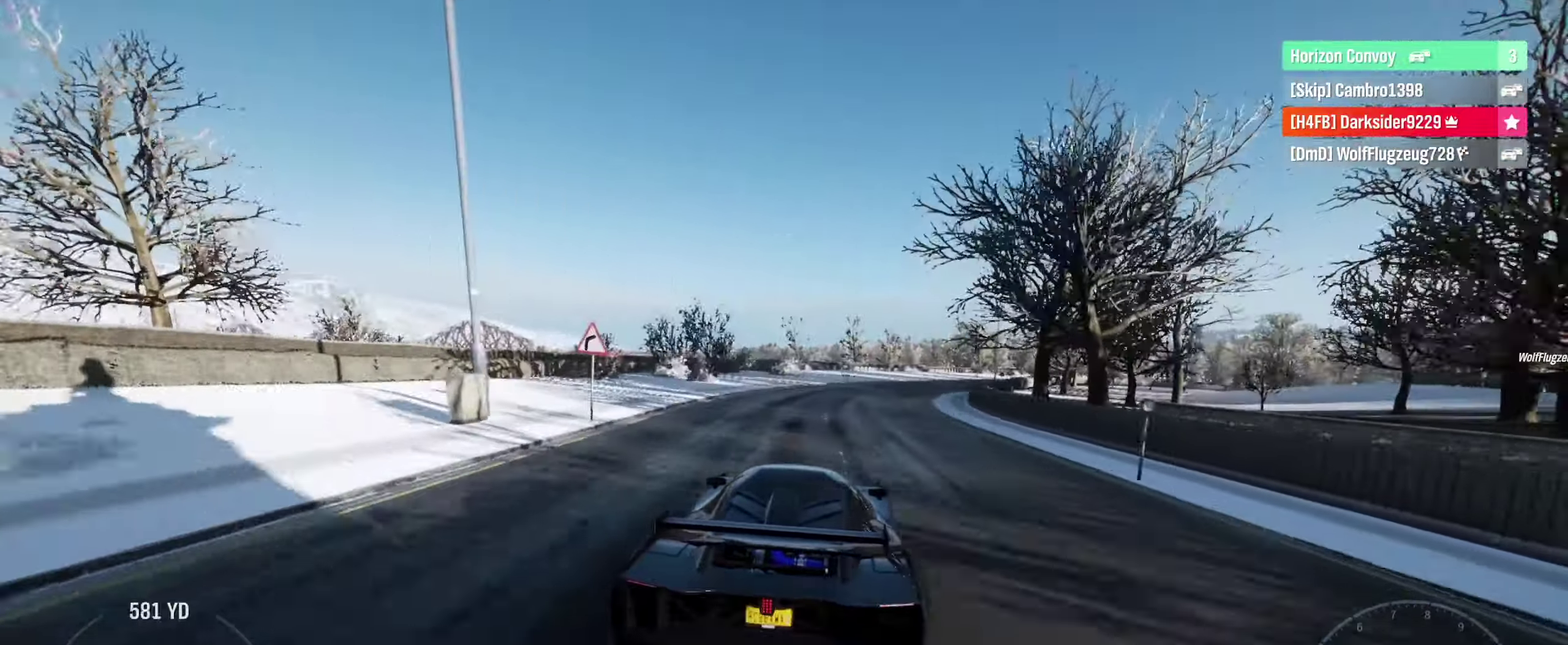
{"dt_ms": 600, "buttons": ["R2"], "left_stick": "right", "right_stick": "center", "events": []}
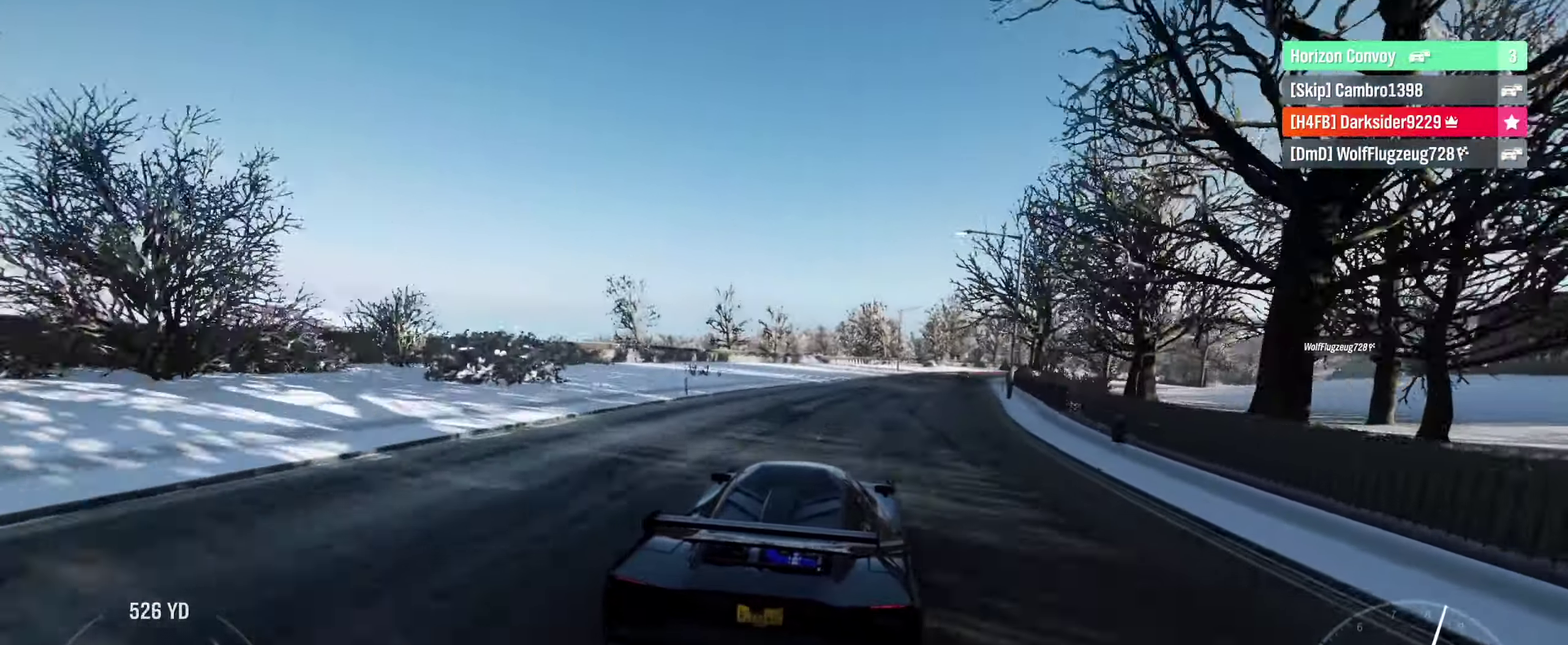
{"dt_ms": 500, "buttons": ["R2"], "left_stick": "right", "right_stick": "center", "events": []}
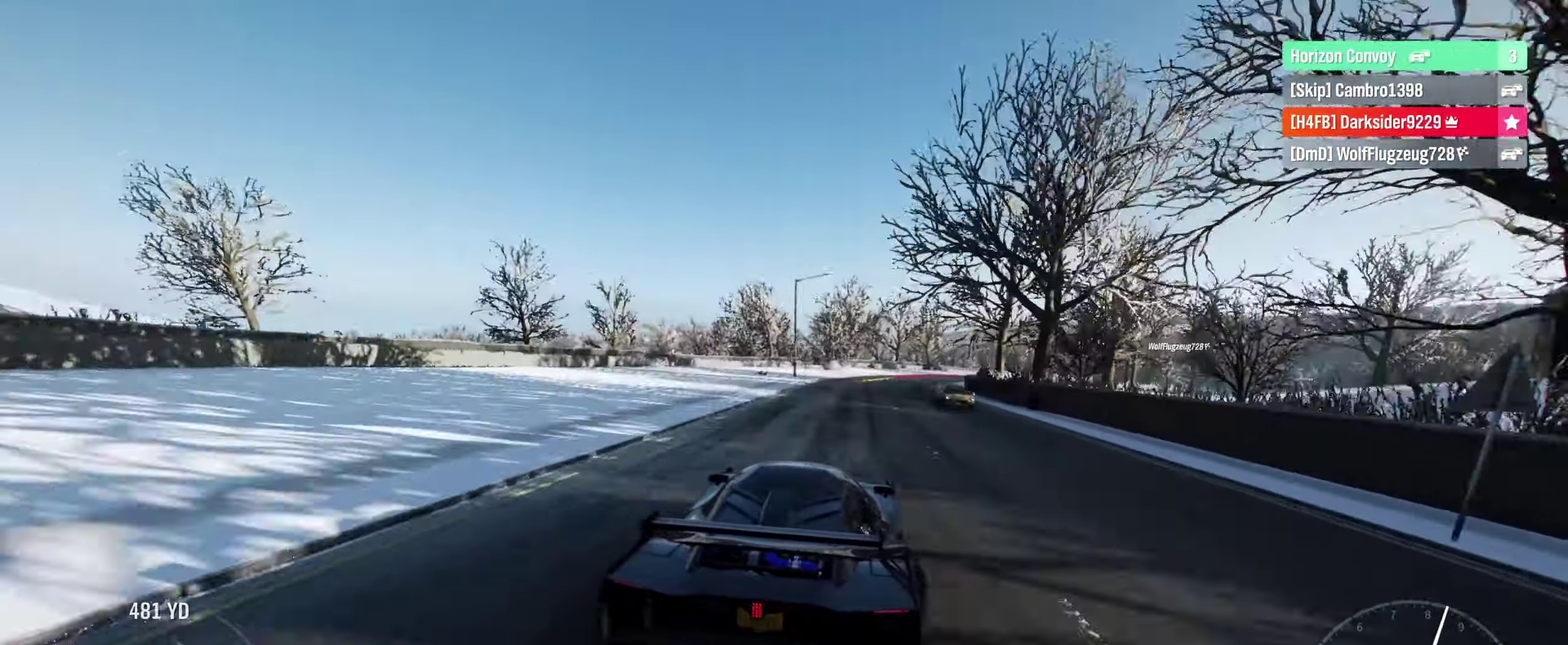
{"dt_ms": 600, "buttons": ["R2"], "left_stick": "right", "right_stick": "center", "events": [[250, "left_stick", "center"], [450, "left_stick", "right"]]}
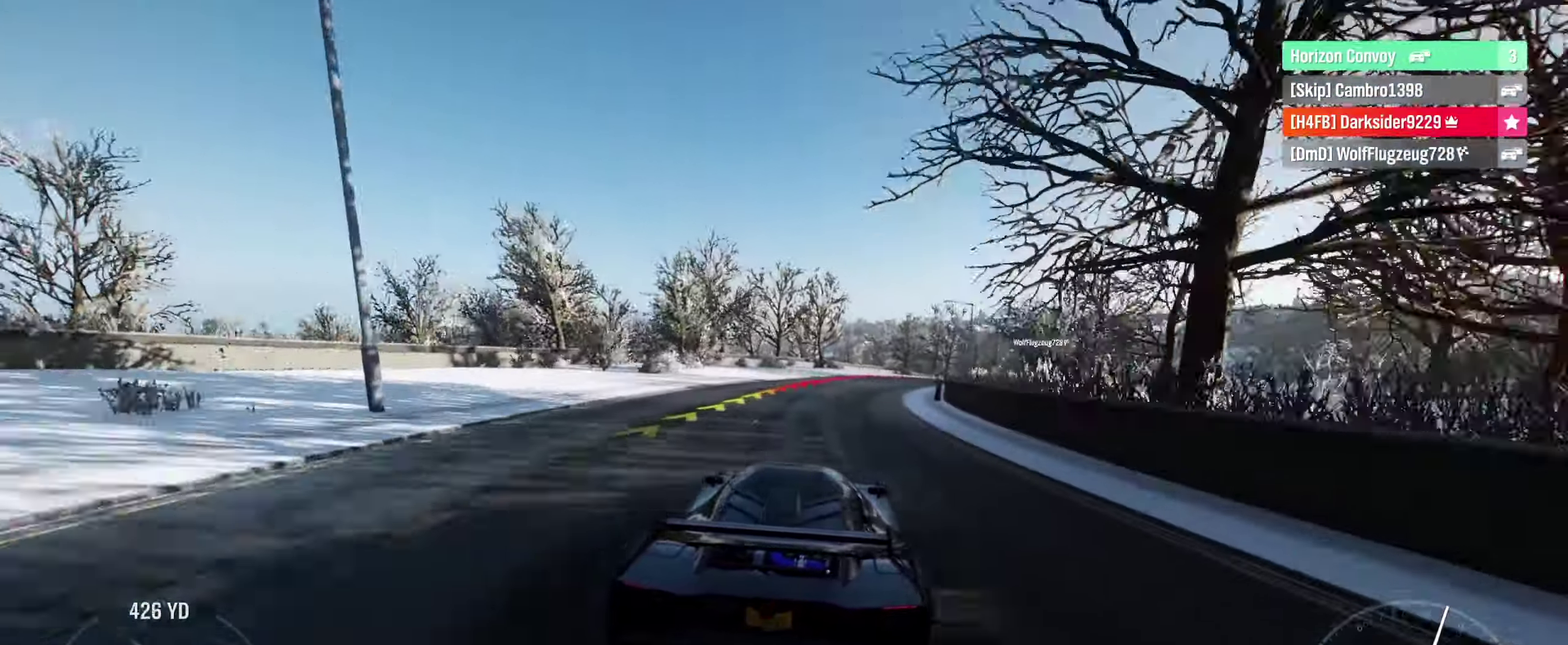
{"dt_ms": 400, "buttons": ["R2"], "left_stick": "center", "right_stick": "center", "events": [[334, "left_stick", "center"]]}
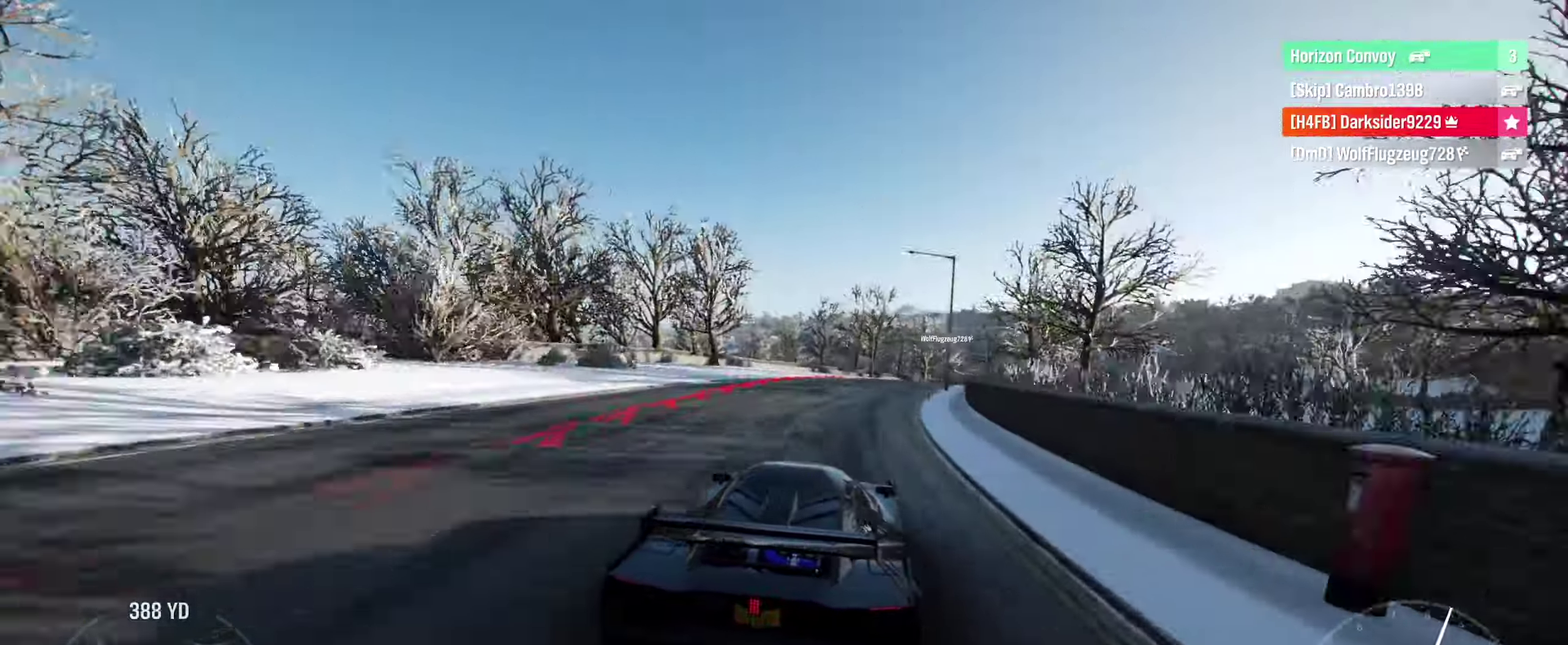
{"dt_ms": 300, "buttons": ["R2"], "left_stick": "right", "right_stick": "center", "events": [[200, "left_stick", "right"]]}
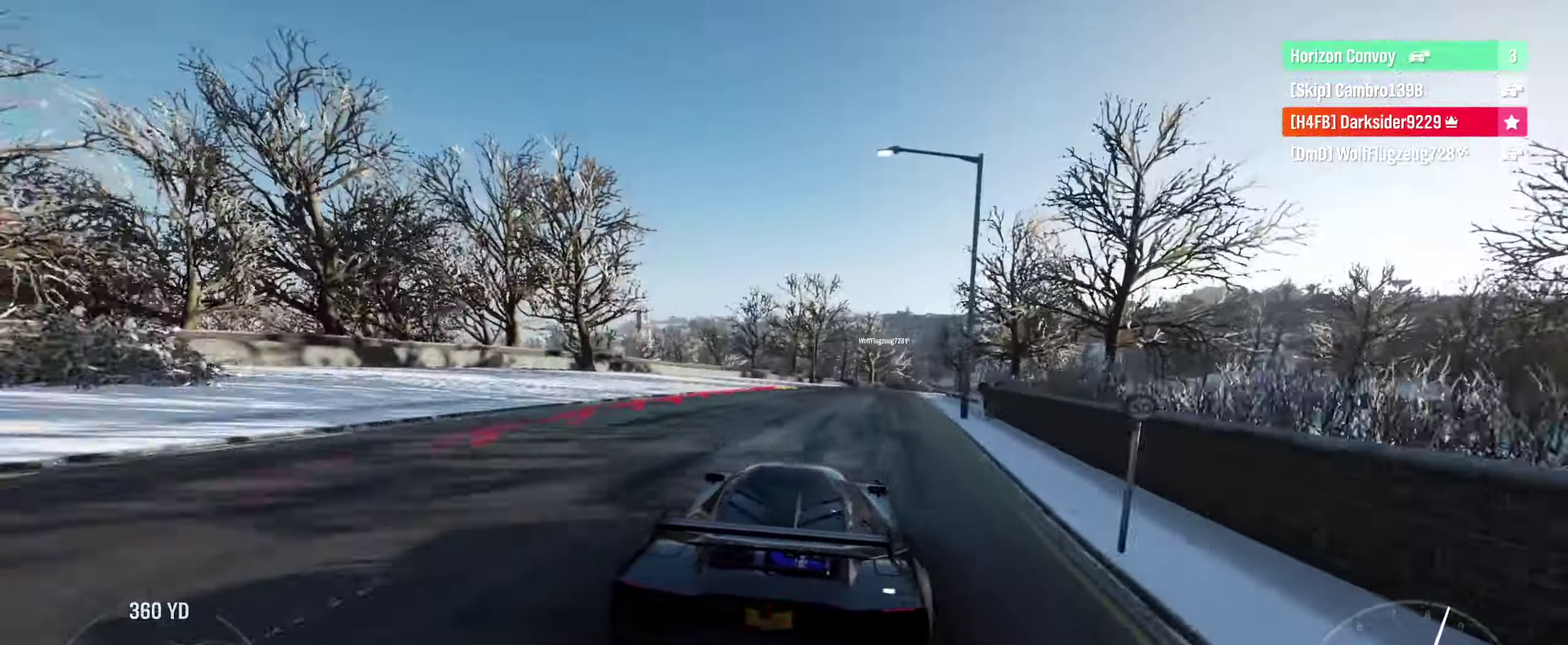
{"dt_ms": 600, "buttons": ["R2"], "left_stick": "right", "right_stick": "center", "events": [[284, "left_stick", "center"], [434, "left_stick", "right"]]}
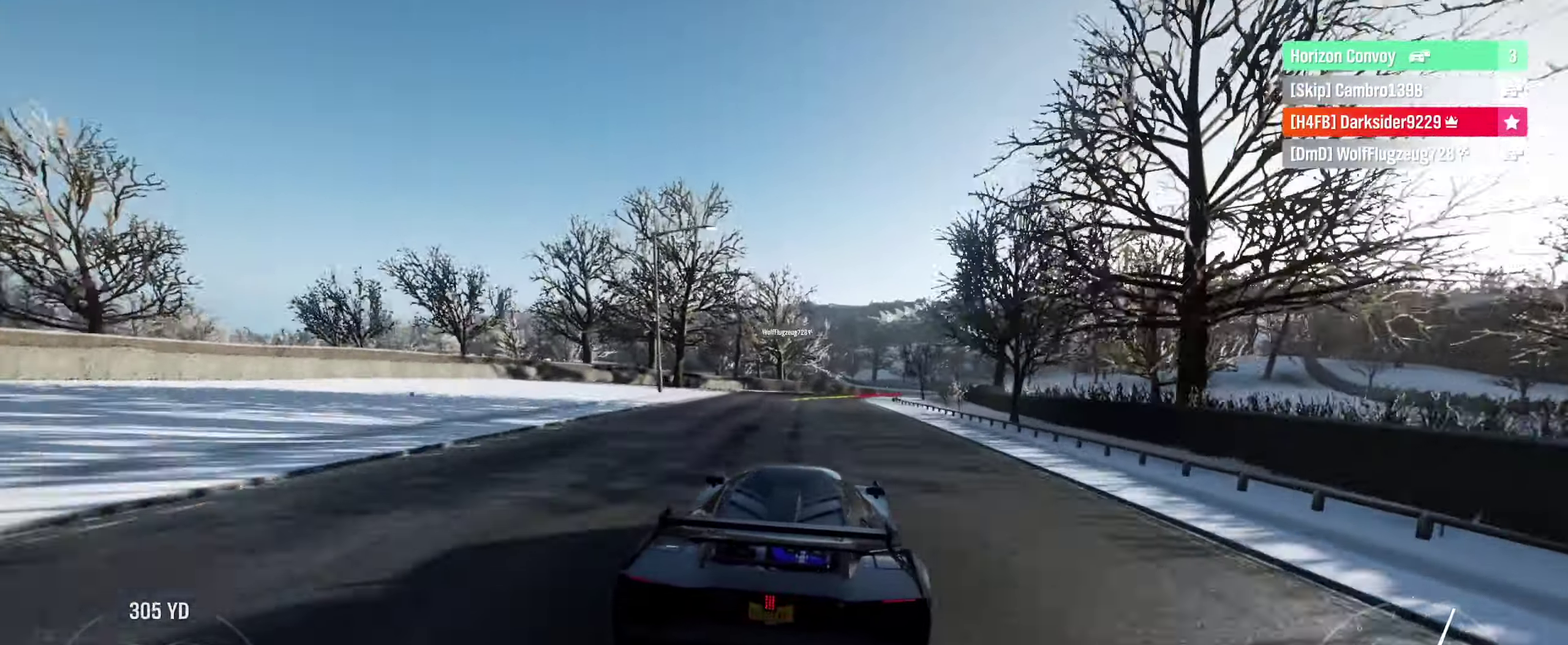
{"dt_ms": 600, "buttons": ["R2"], "left_stick": "center", "right_stick": "center", "events": [[300, "left_stick", "center"]]}
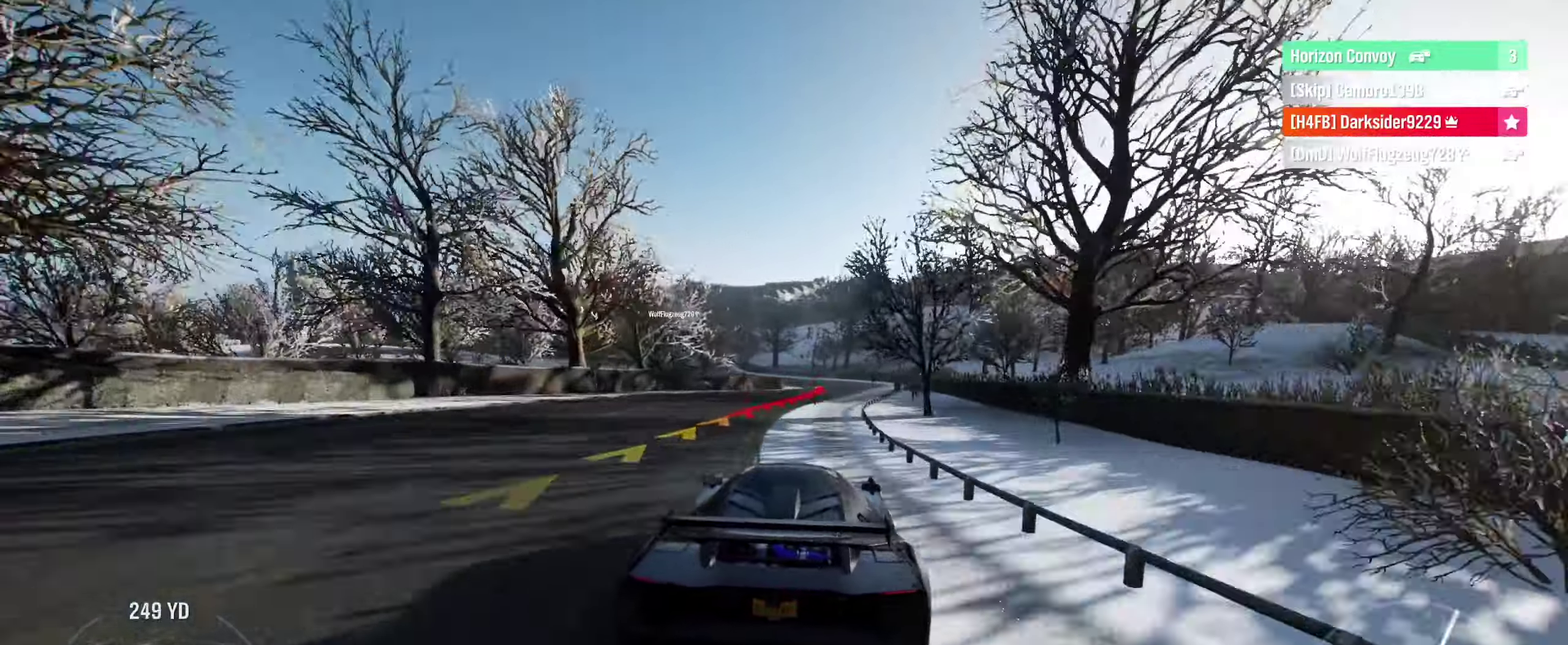
{"dt_ms": 500, "buttons": ["R2"], "left_stick": "left", "right_stick": "center", "events": [[366, "left_stick", "left"]]}
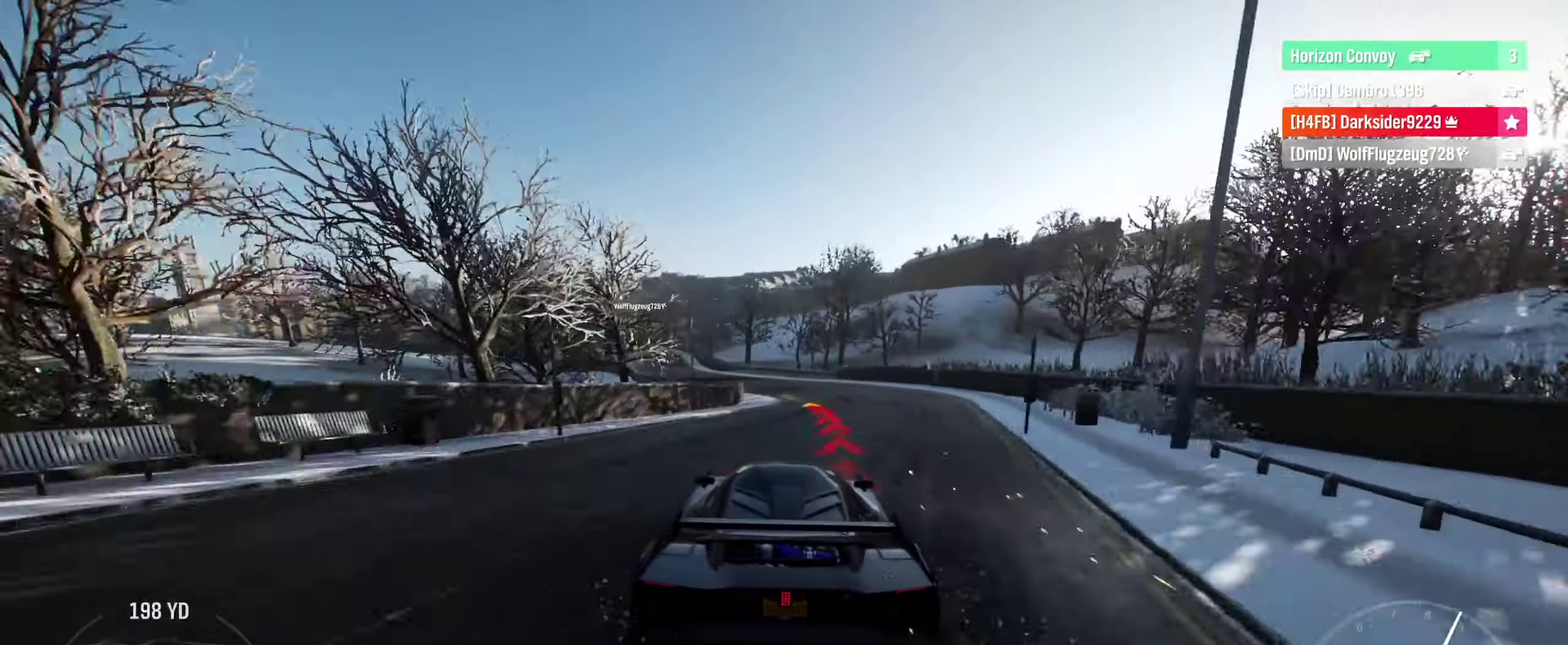
{"dt_ms": 600, "buttons": ["R2"], "left_stick": "center", "right_stick": "center", "events": [[16, "left_stick", "center"], [166, "left_stick", "left"], [550, "left_stick", "center"]]}
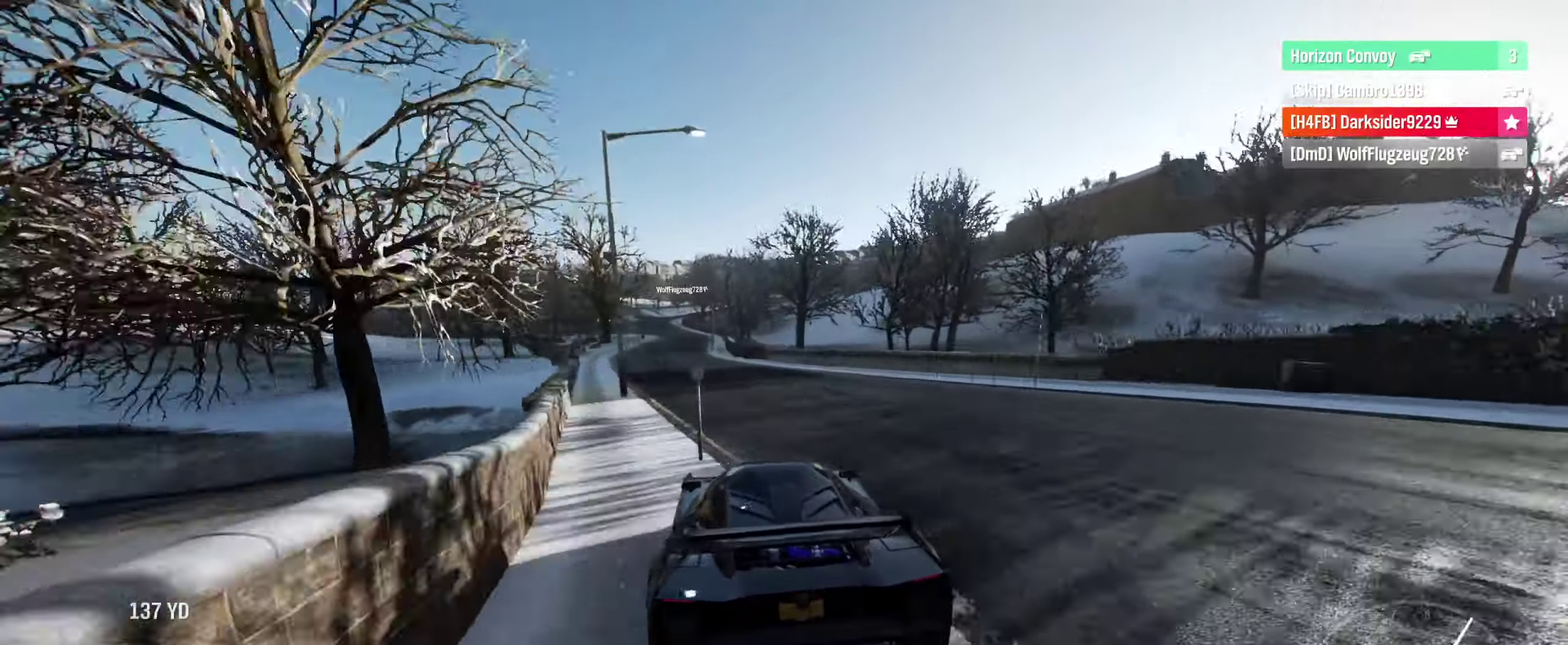
{"dt_ms": 400, "buttons": ["R2"], "left_stick": "down-left", "right_stick": "center"}
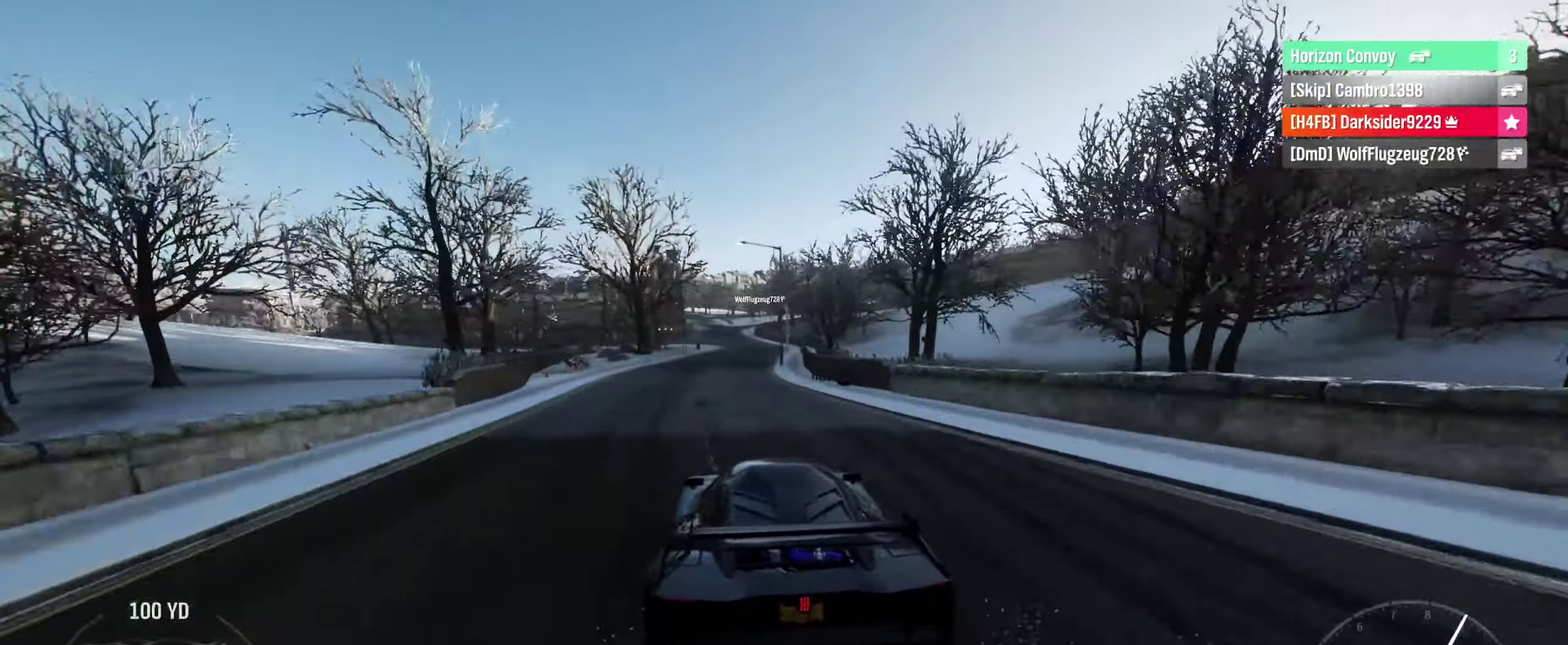
{"dt_ms": 400, "buttons": ["R2"], "left_stick": "right", "right_stick": "center"}
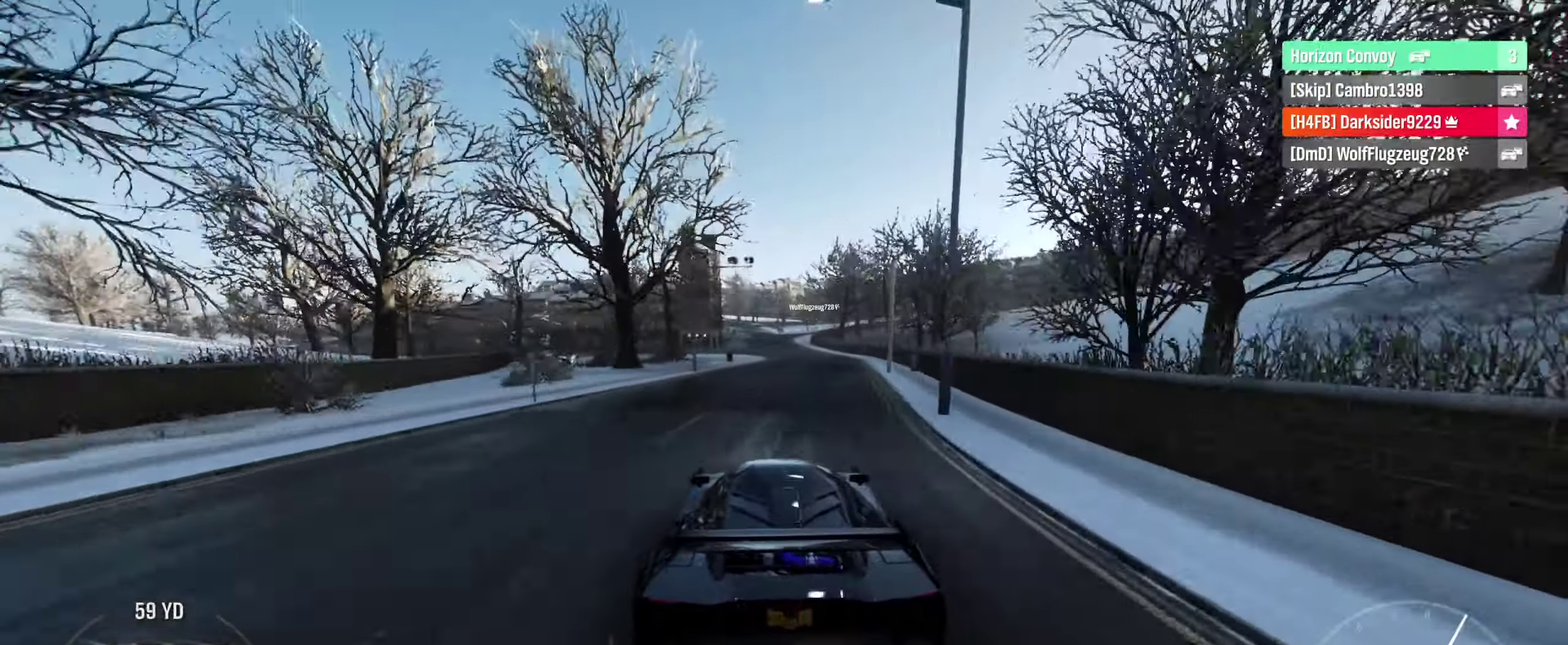
{"dt_ms": 600, "buttons": [], "left_stick": "left", "right_stick": "center", "events": [[116, "left_stick", "center"], [466, "R2", "up"], [516, "left_stick", "left"]]}
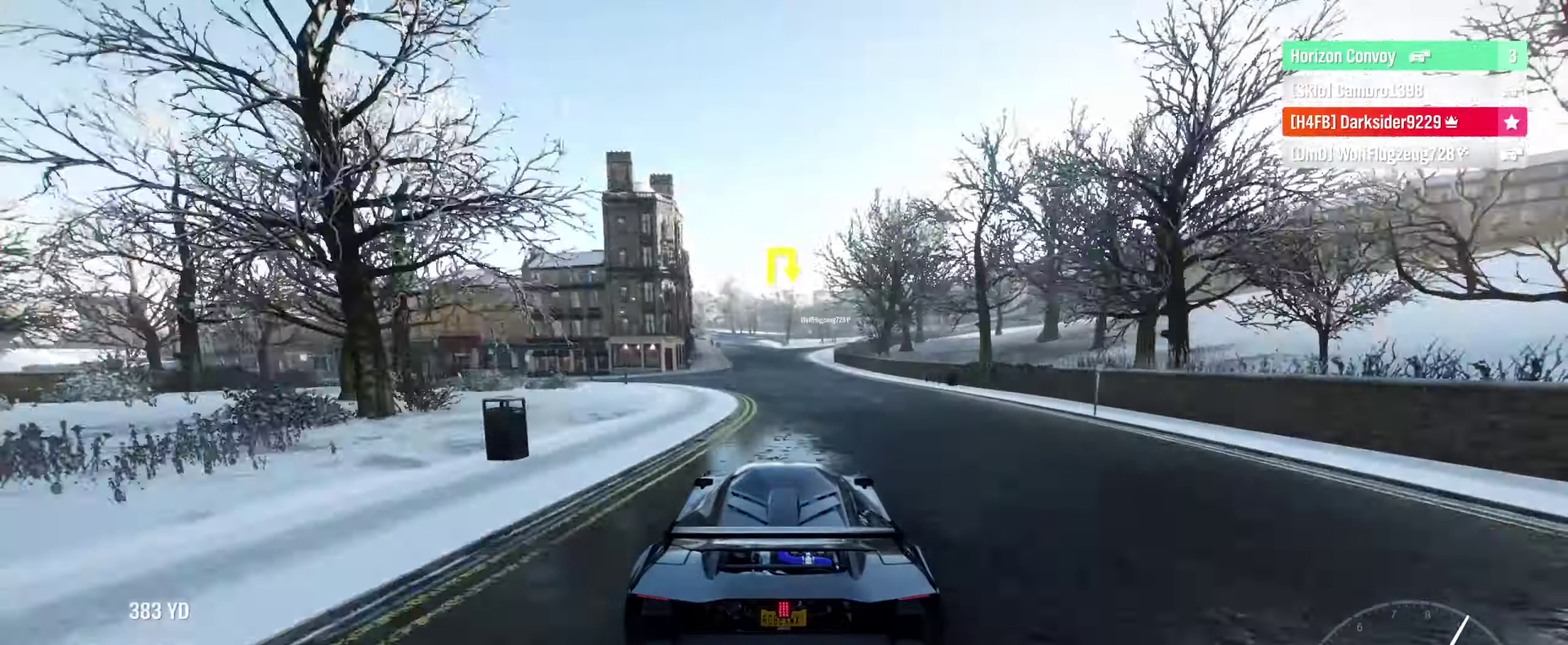
{"dt_ms": 300, "buttons": [], "left_stick": "center", "right_stick": "center", "events": [[66, "left_stick", "center"], [233, "left_stick", "right"], [300, "left_stick", "center"]]}
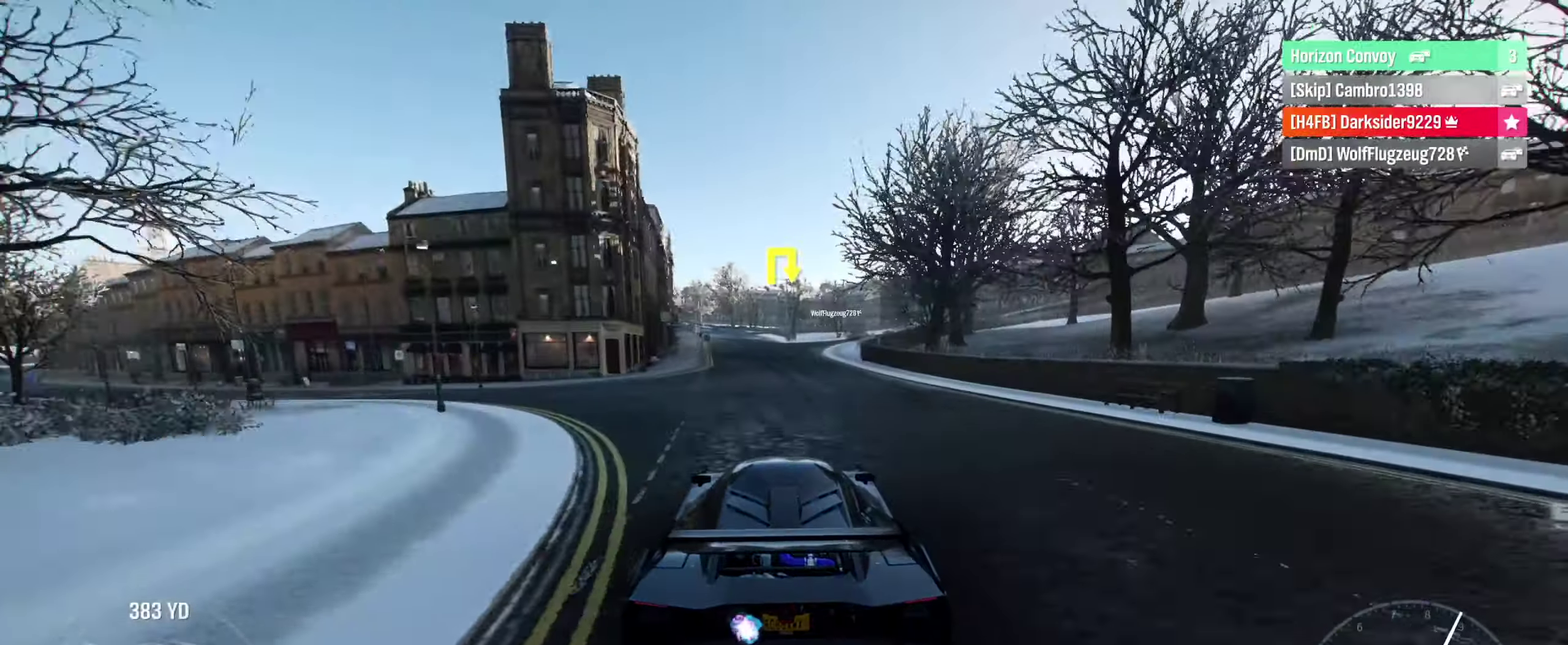
{"dt_ms": 900, "buttons": ["A", "L2"], "left_stick": "left", "right_stick": "center", "events": [[116, "L2", "down"], [150, "left_stick", "left"], [266, "left_stick", "center"], [483, "left_stick", "left"], [616, "A", "down"]]}
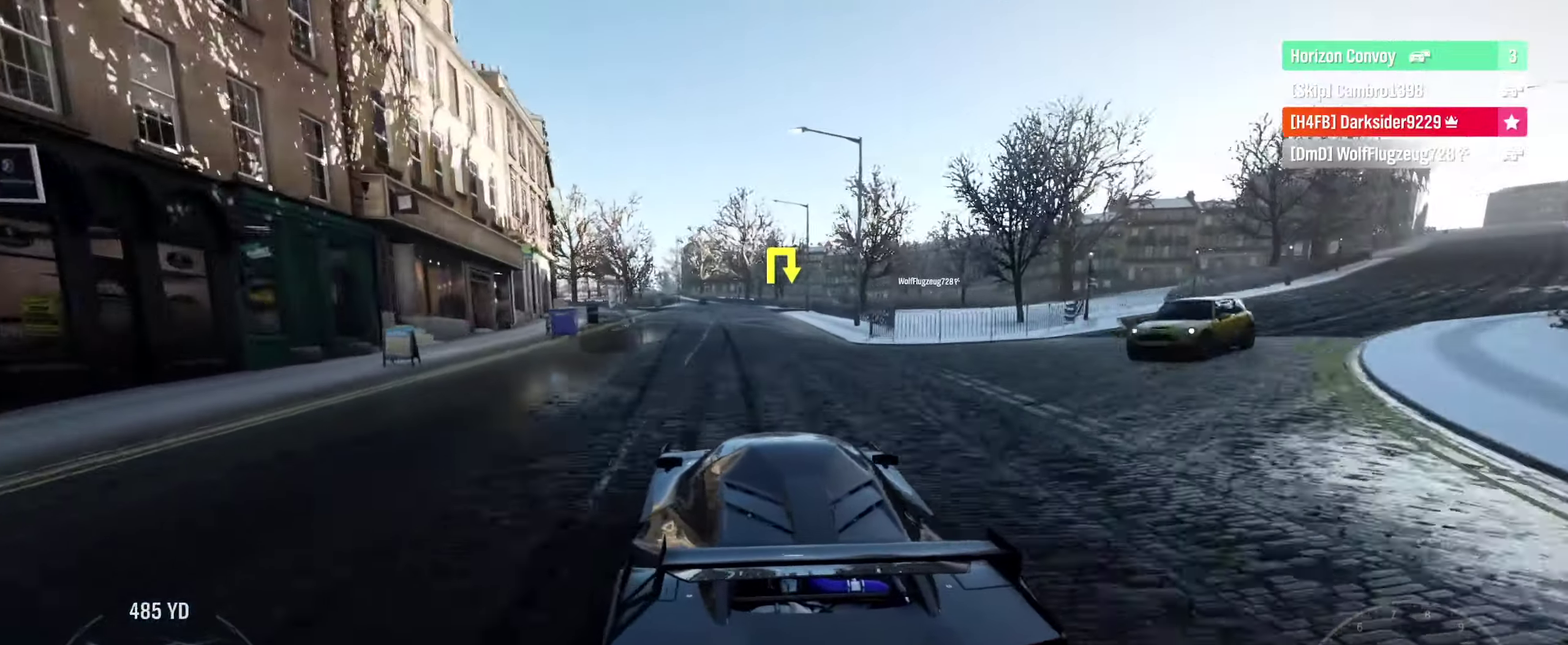
{"dt_ms": 300, "buttons": ["A", "L2"], "left_stick": "left", "right_stick": "center", "events": []}
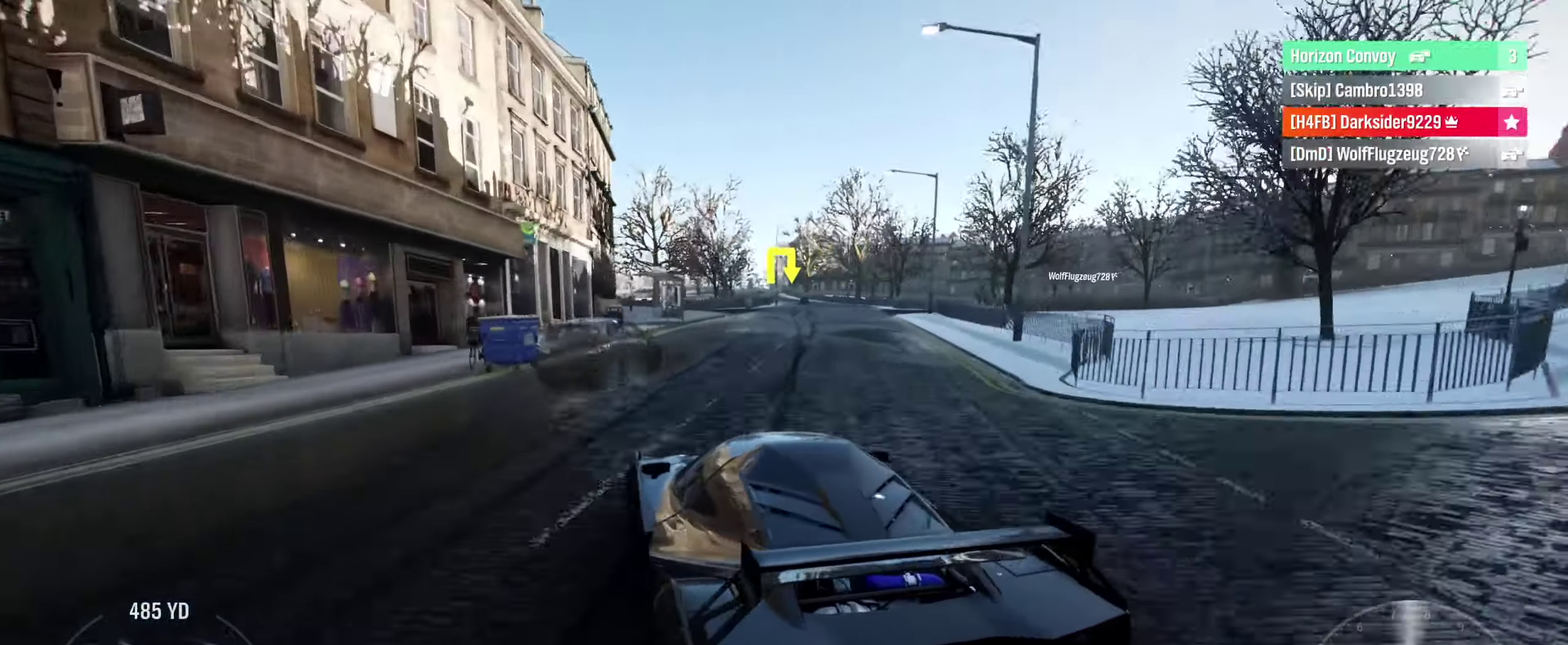
{"dt_ms": 300, "buttons": ["A", "L2"], "left_stick": "left", "right_stick": "center", "events": []}
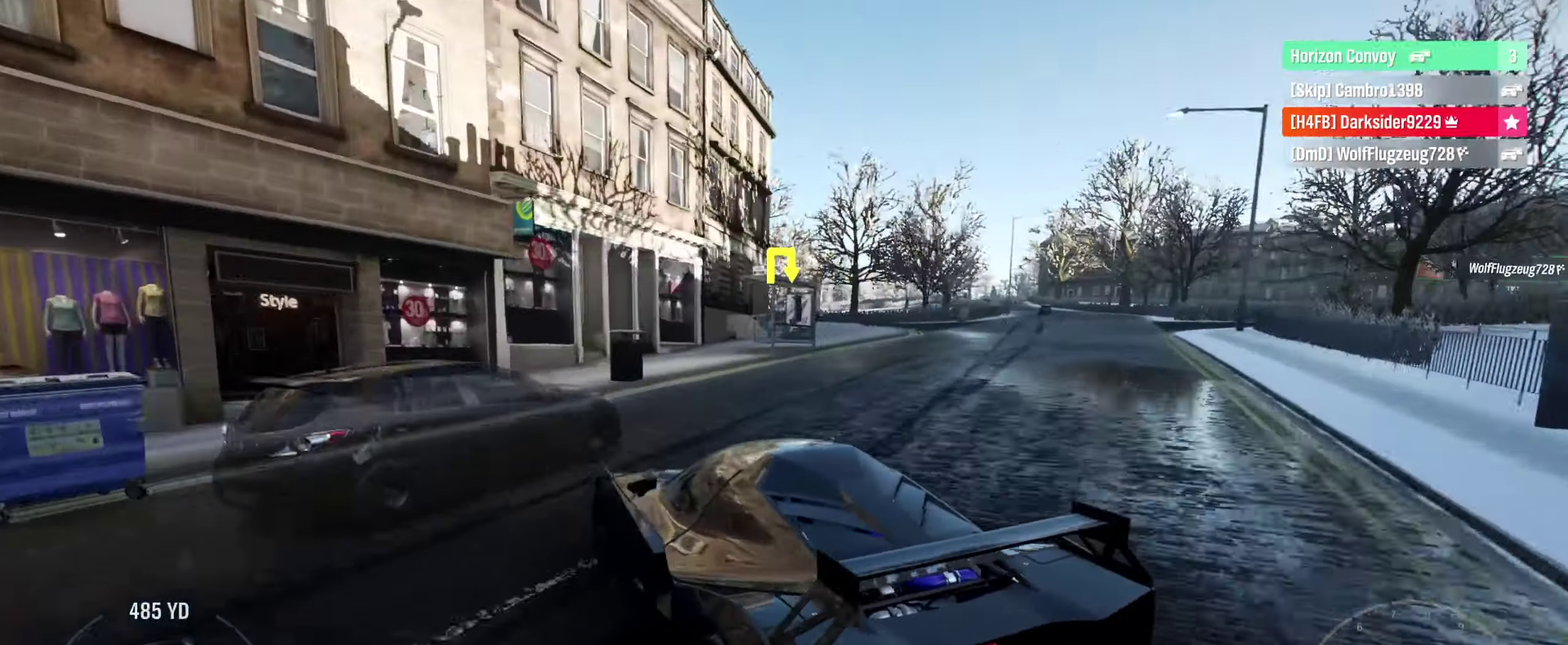
{"dt_ms": 700, "buttons": ["A"], "left_stick": "right", "right_stick": "center", "events": [[333, "left_stick", "center"], [416, "left_stick", "right"], [666, "L2", "up"]]}
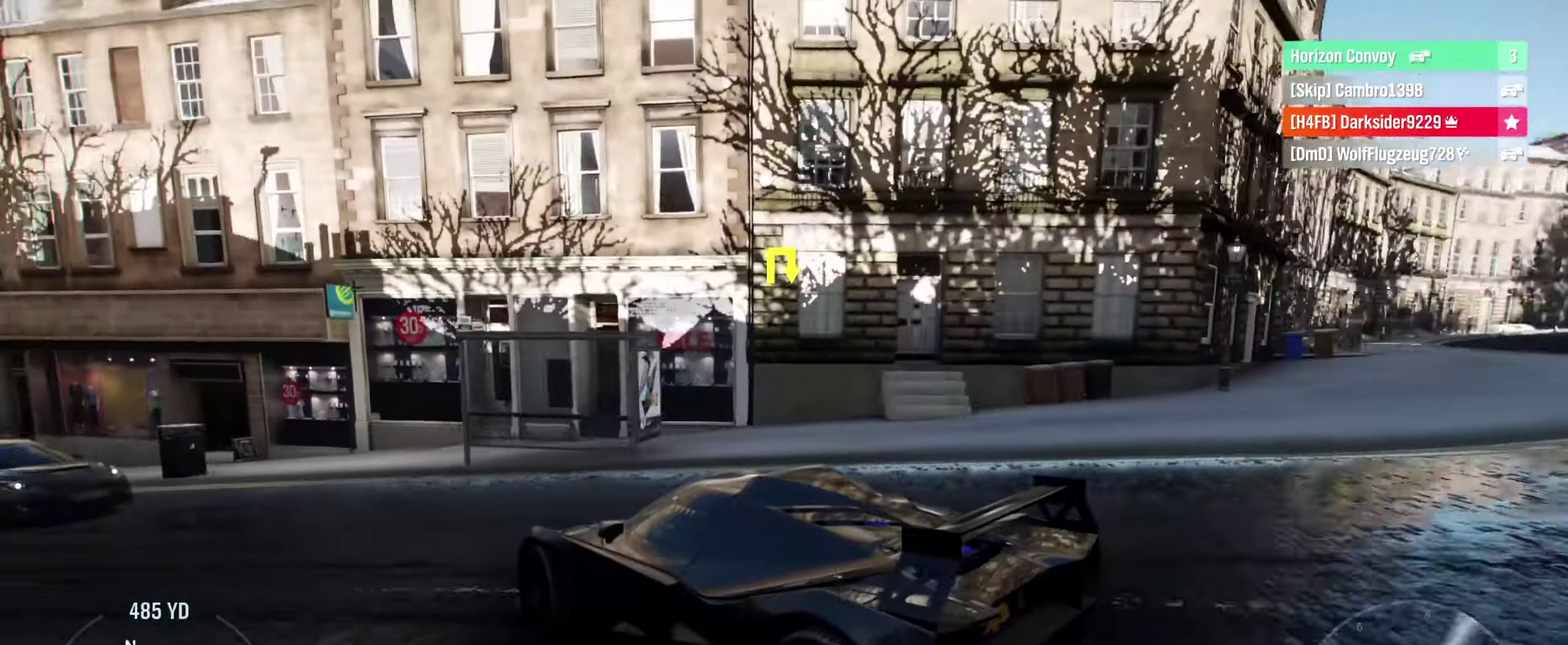
{"dt_ms": 500, "buttons": ["A"], "left_stick": "right", "right_stick": "center", "events": []}
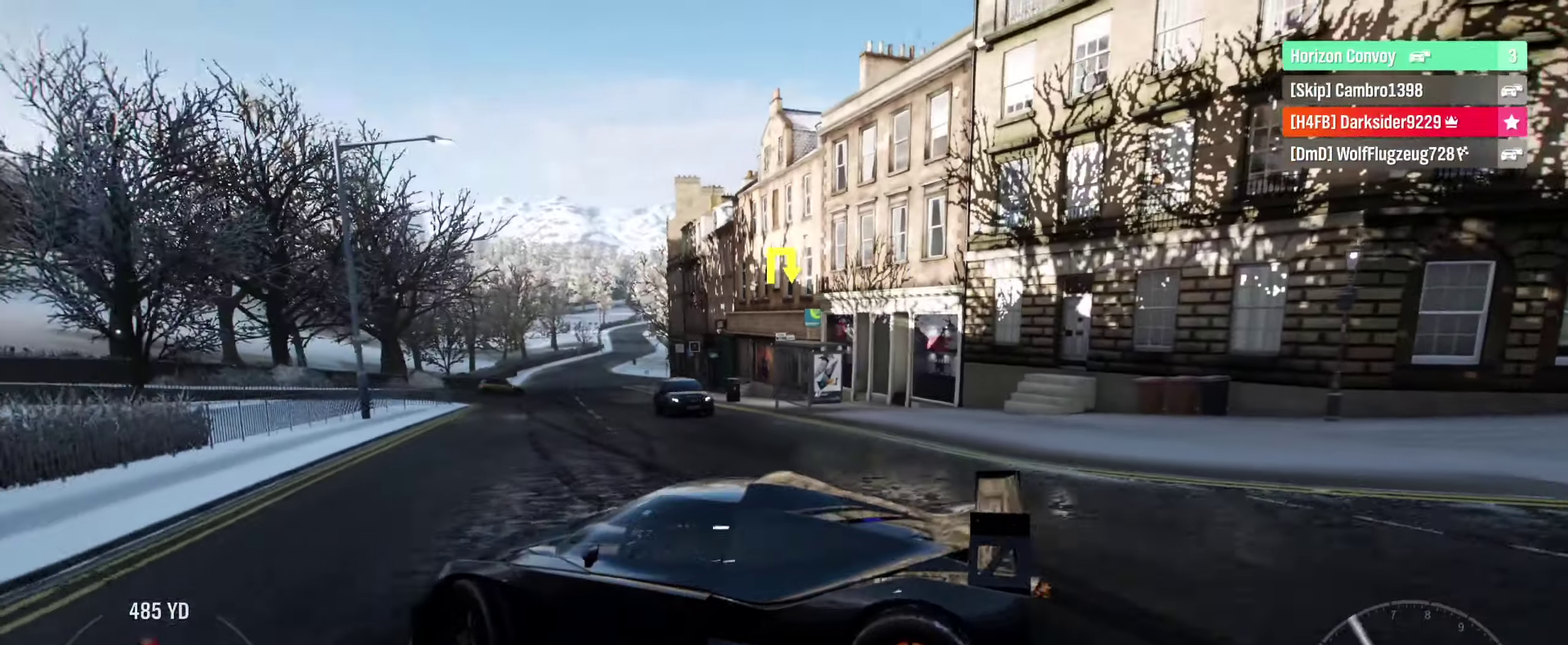
{"dt_ms": 300, "buttons": ["A"], "left_stick": "right", "right_stick": "center", "events": []}
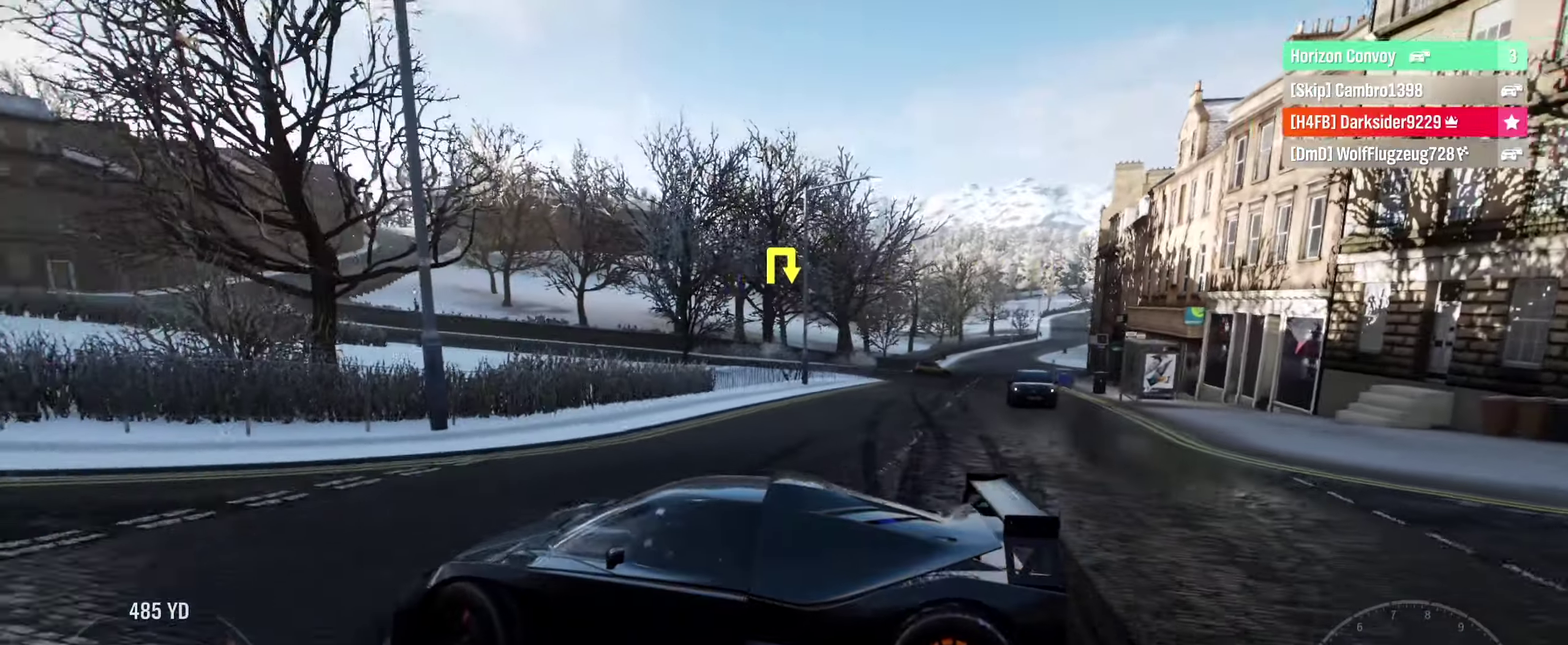
{"dt_ms": 600, "buttons": [], "left_stick": "up-right", "right_stick": "center", "events": [[133, "left_stick", "center"], [217, "left_stick", "left"], [450, "left_stick", "center"], [583, "A", "up"], [600, "left_stick", "up-right"]]}
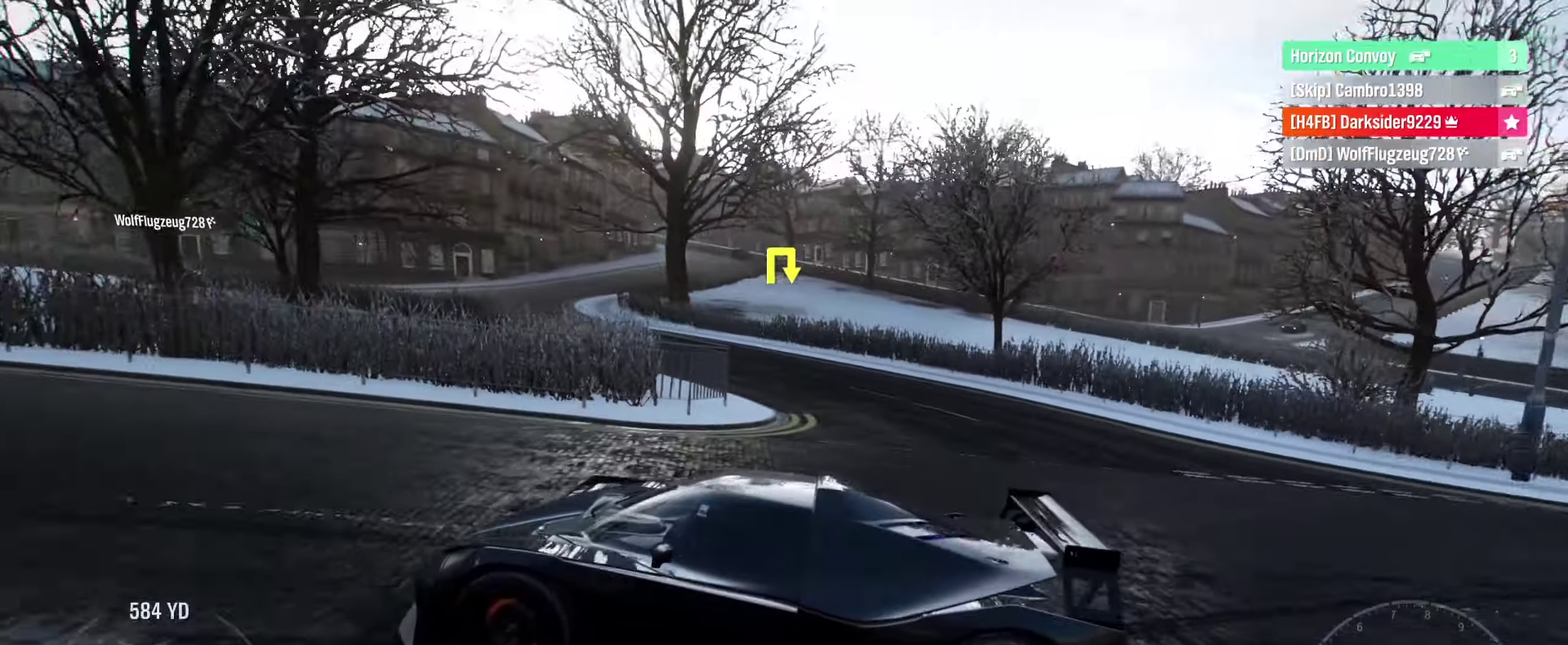
{"dt_ms": 600, "buttons": [], "left_stick": "center", "right_stick": "center", "events": [[500, "left_stick", "center"]]}
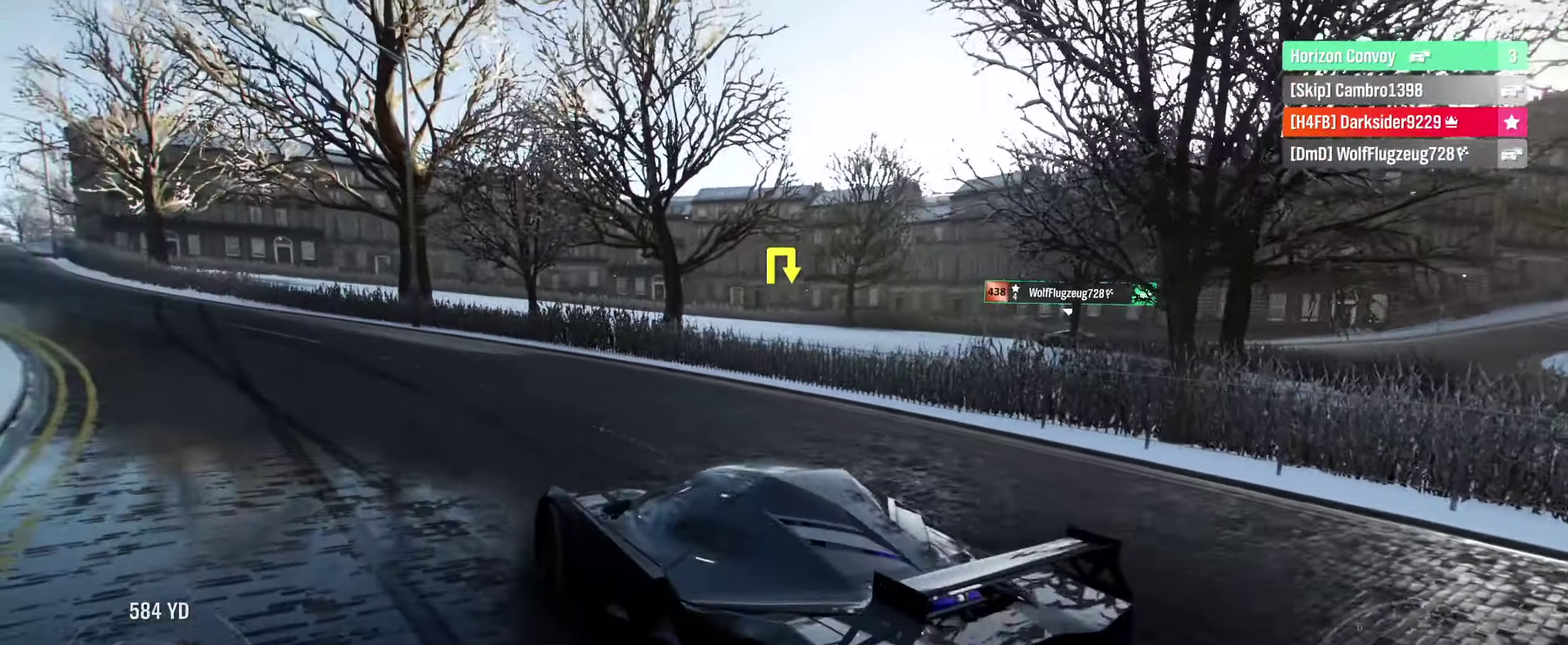
{"dt_ms": 500, "buttons": ["R2"], "left_stick": "center", "right_stick": "center", "events": [[117, "R2", "down"], [217, "left_stick", "right"], [317, "left_stick", "center"]]}
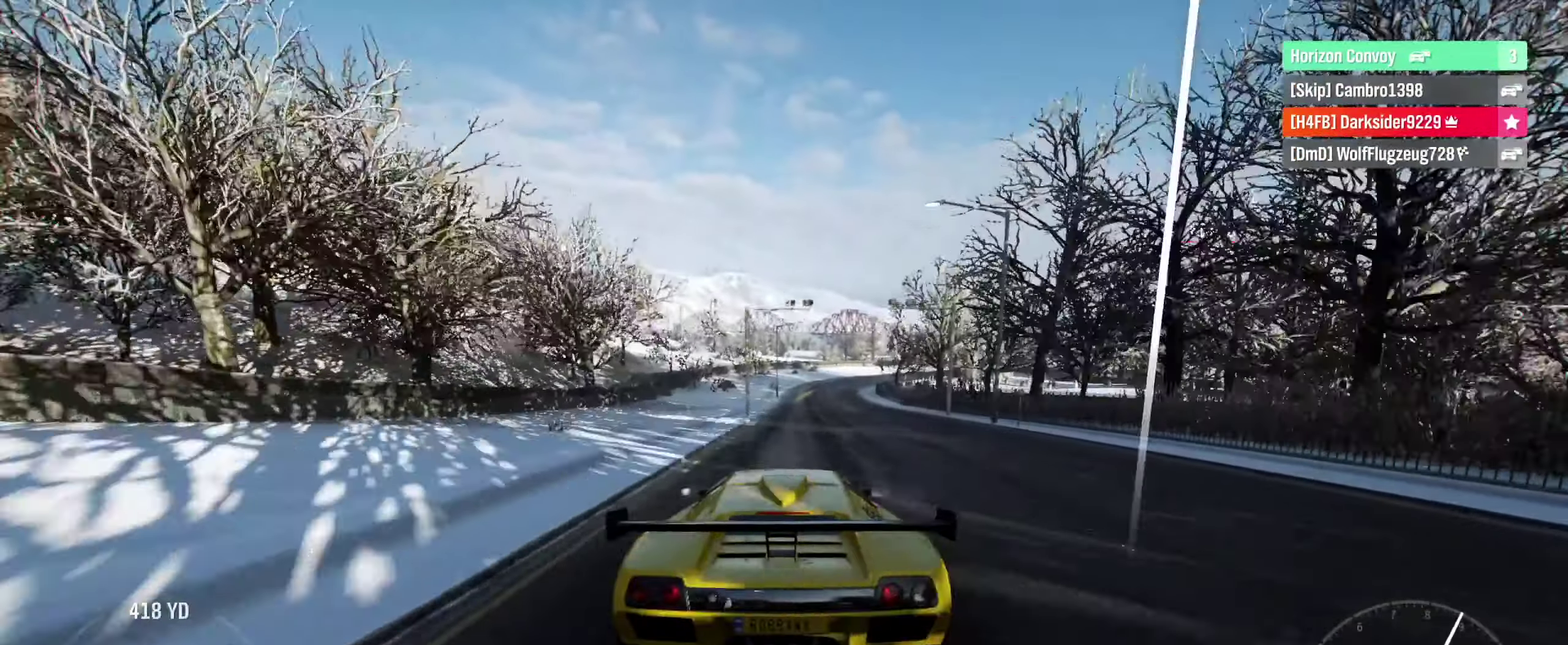
{"dt_ms": 600, "buttons": ["R2"], "left_stick": "right", "right_stick": "center", "events": [[583, "left_stick", "right"]]}